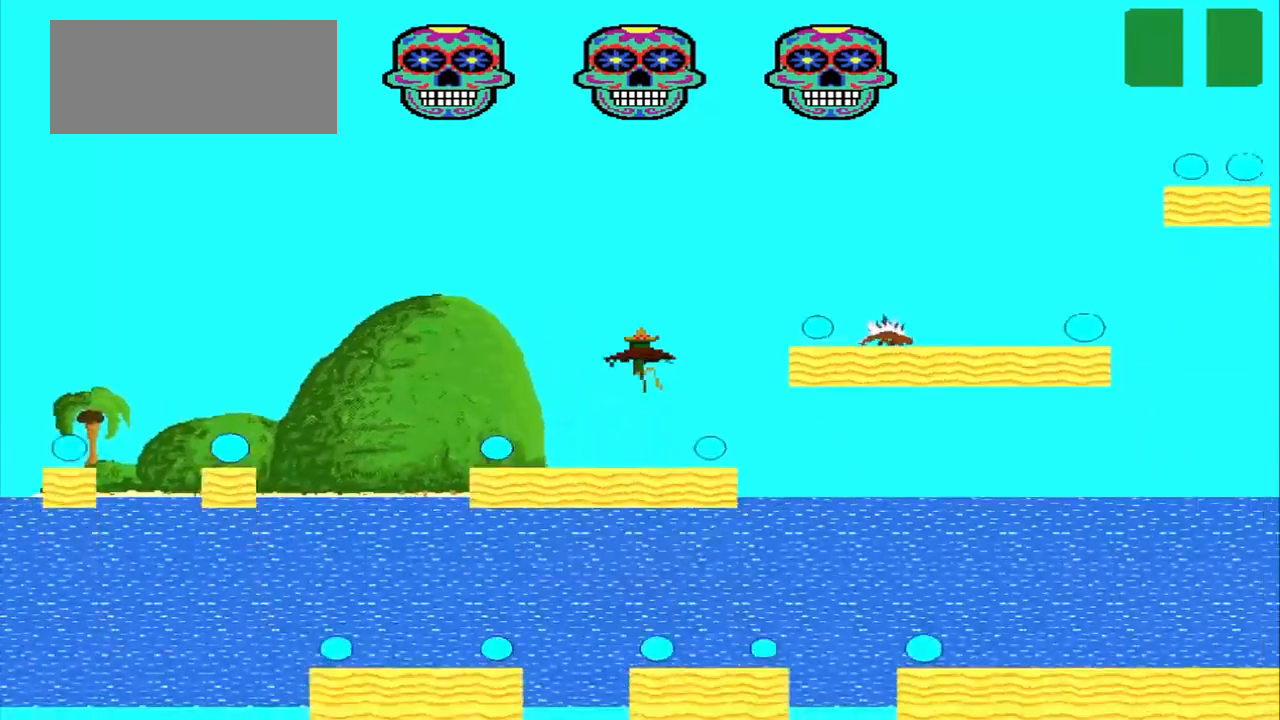
Gameplay with a controller (PlayStation layout); each line is a JSON object with the inputs held at the frame after it. "events" lists button and stick changes between this image and that frame as [ms after this image, input, new state], when the widget could be followed in between. Not read: L2 L3 R2 R3 right_stick.
{"buttons": ["CROSS"], "left_stick": "right", "events": [[292, "CROSS", "up"], [375, "CROSS", "down"]]}
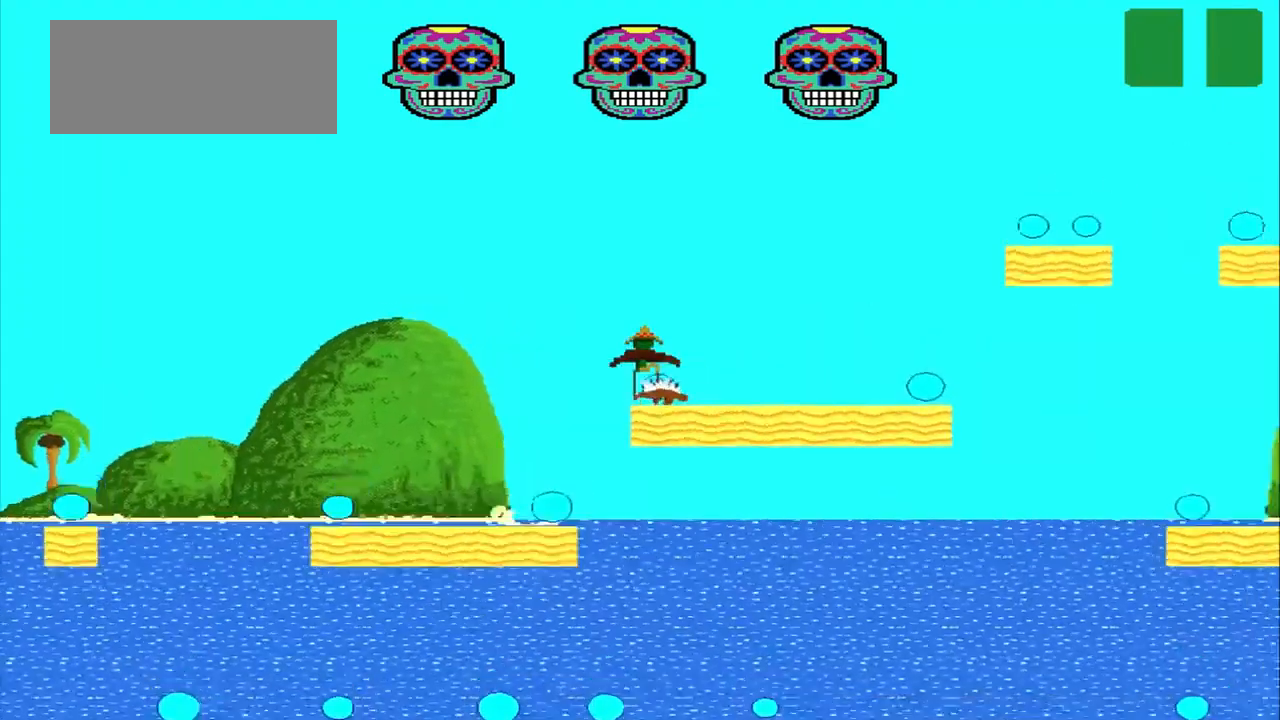
{"buttons": ["CROSS"], "left_stick": "right", "events": []}
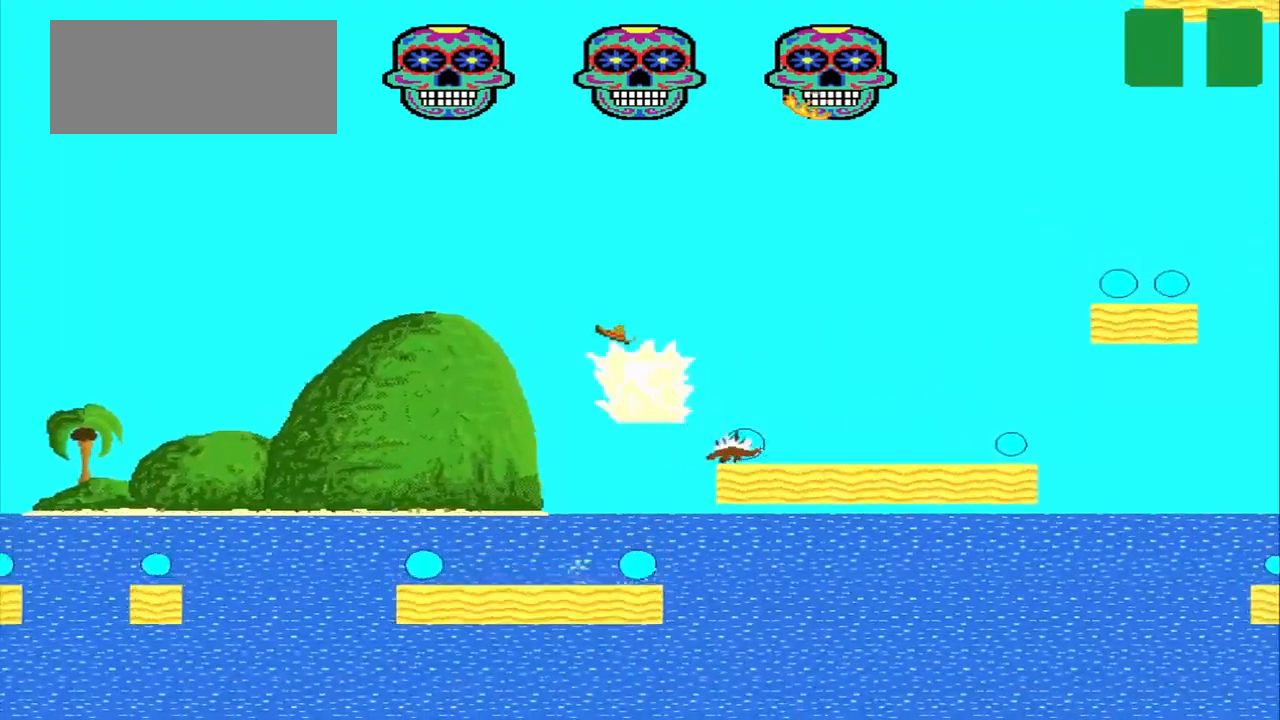
{"buttons": ["CROSS"], "left_stick": "right", "events": [[42, "SQUARE", "down"], [125, "SQUARE", "up"]]}
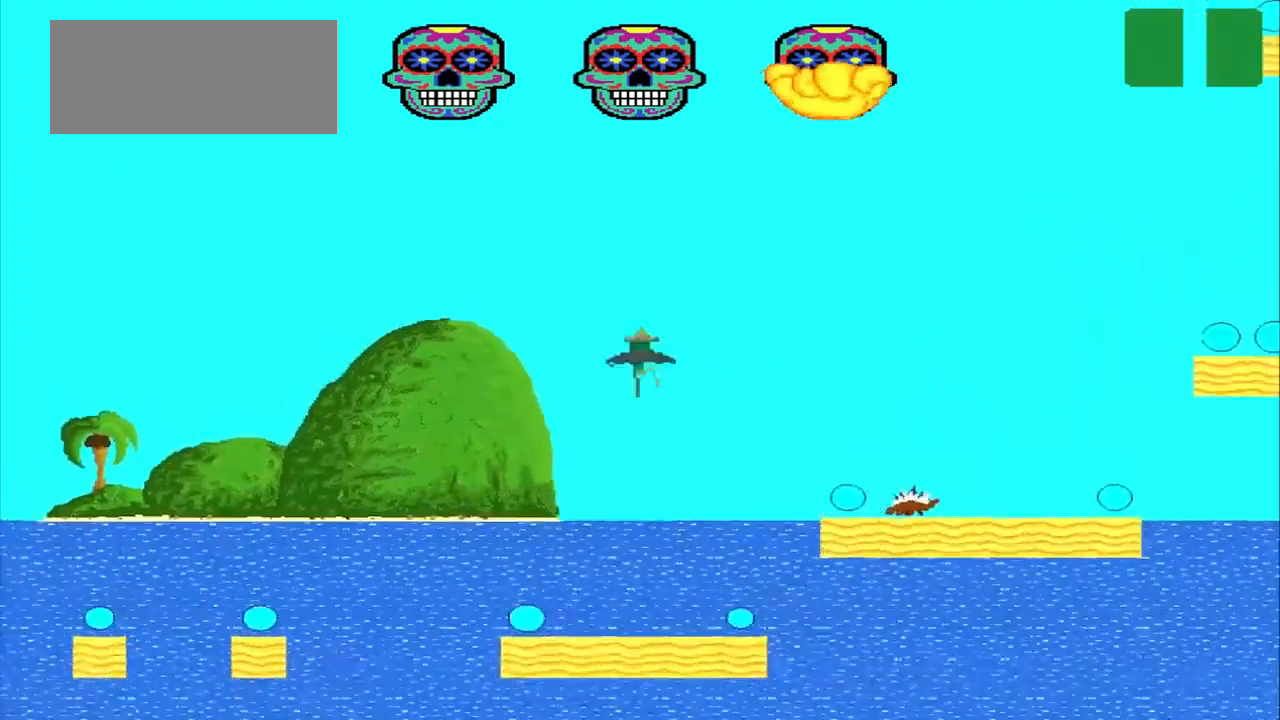
{"buttons": ["CROSS"], "left_stick": "right", "events": []}
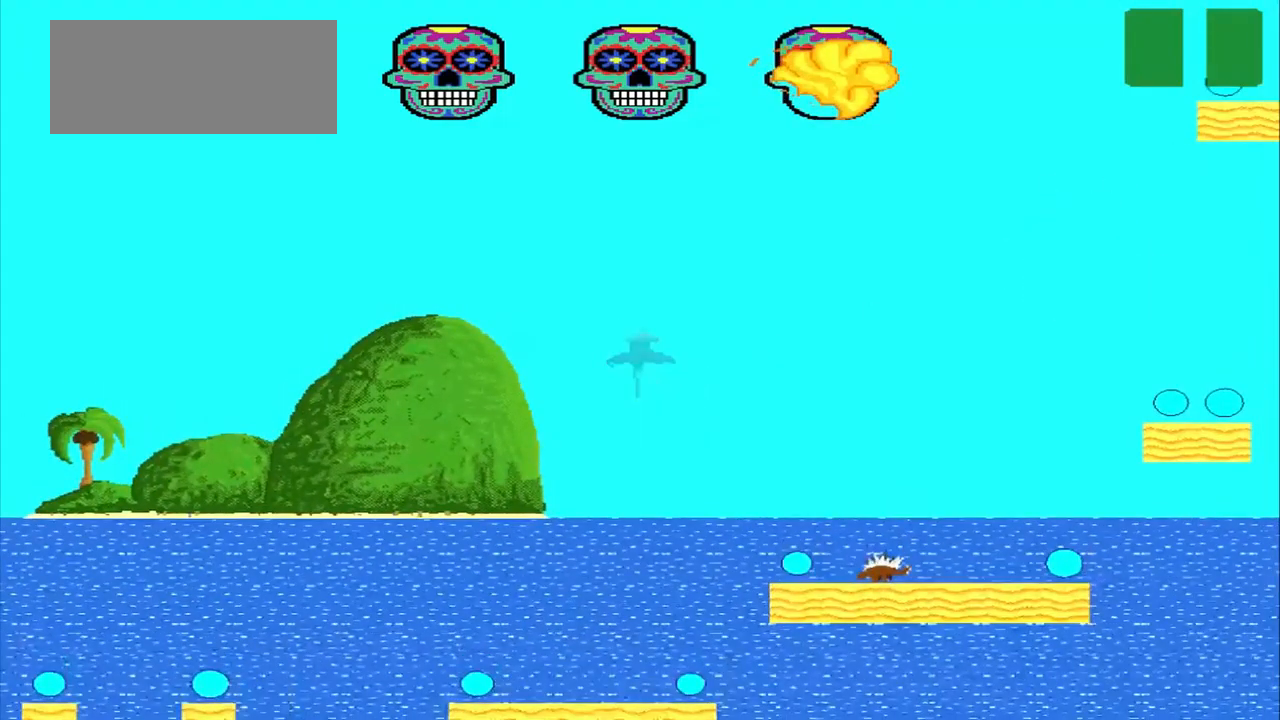
{"buttons": [], "left_stick": "right", "events": [[209, "CROSS", "up"]]}
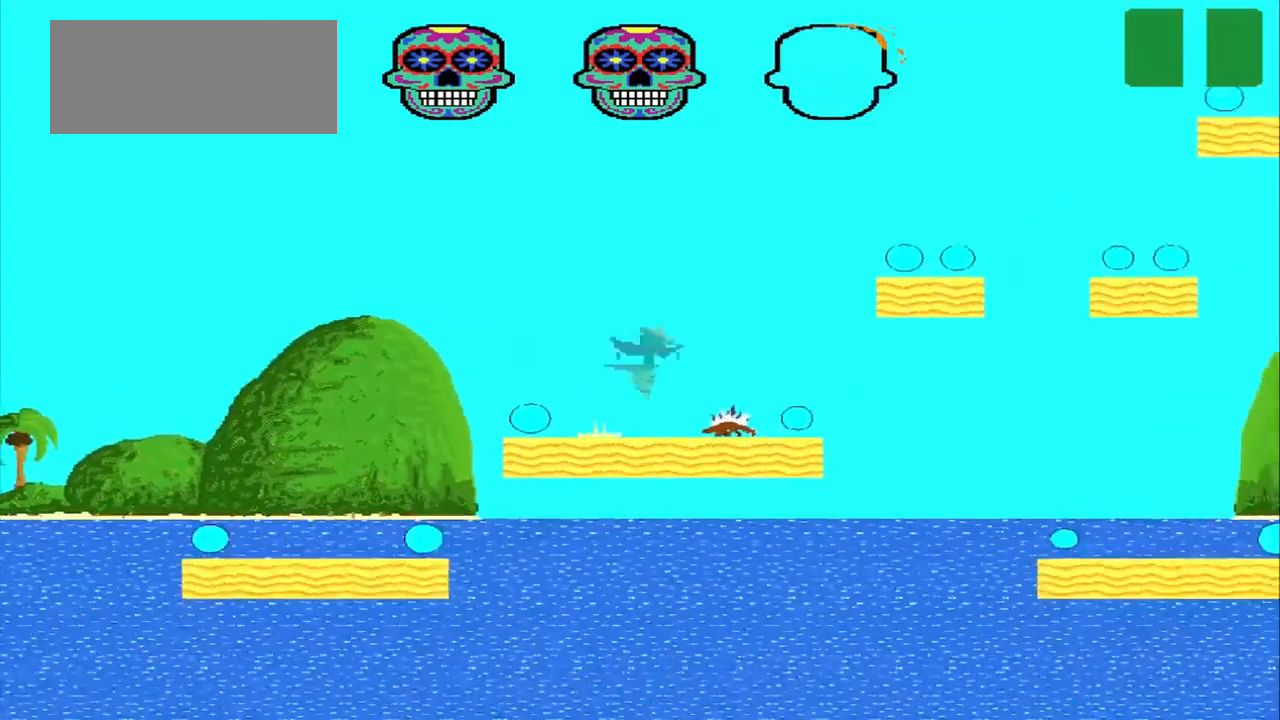
{"buttons": ["CROSS"], "left_stick": "right", "events": [[167, "SQUARE", "down"], [292, "CROSS", "down"], [459, "SQUARE", "up"]]}
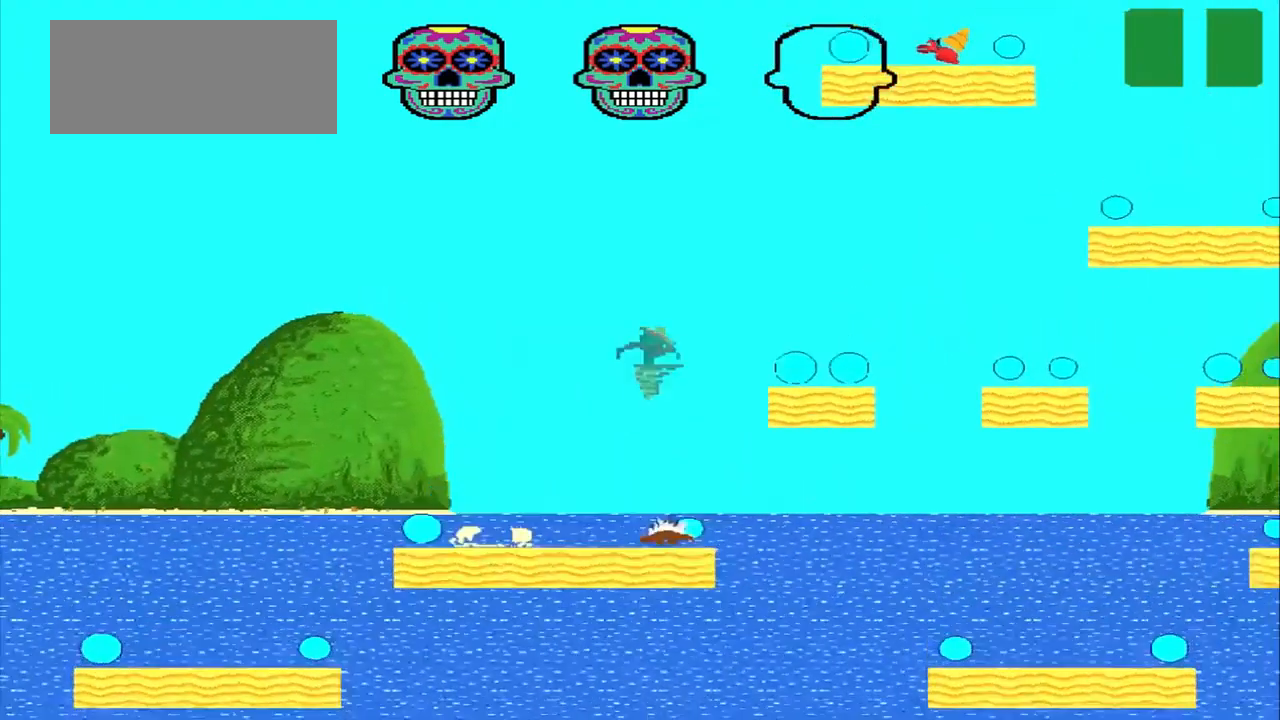
{"buttons": [], "left_stick": "center", "events": [[209, "left_stick", "center"], [459, "CROSS", "up"]]}
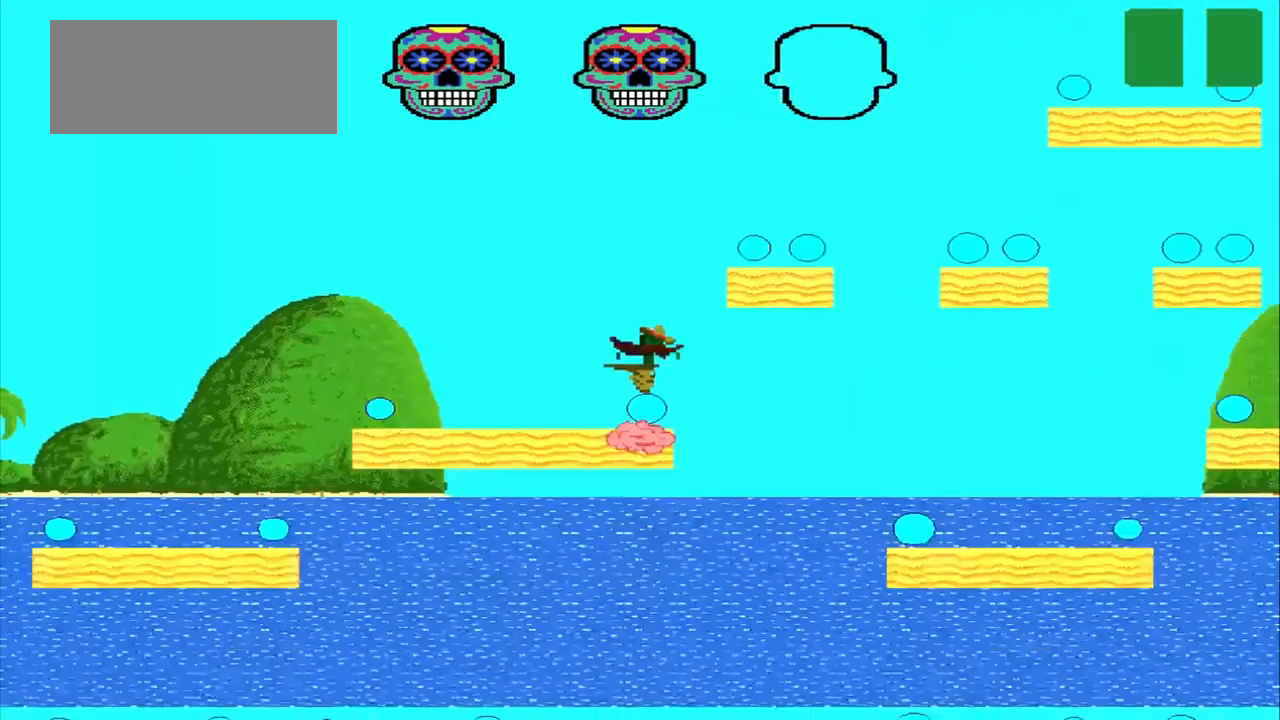
{"buttons": [], "left_stick": "right", "events": [[167, "CROSS", "down"], [167, "left_stick", "right"], [500, "CROSS", "up"]]}
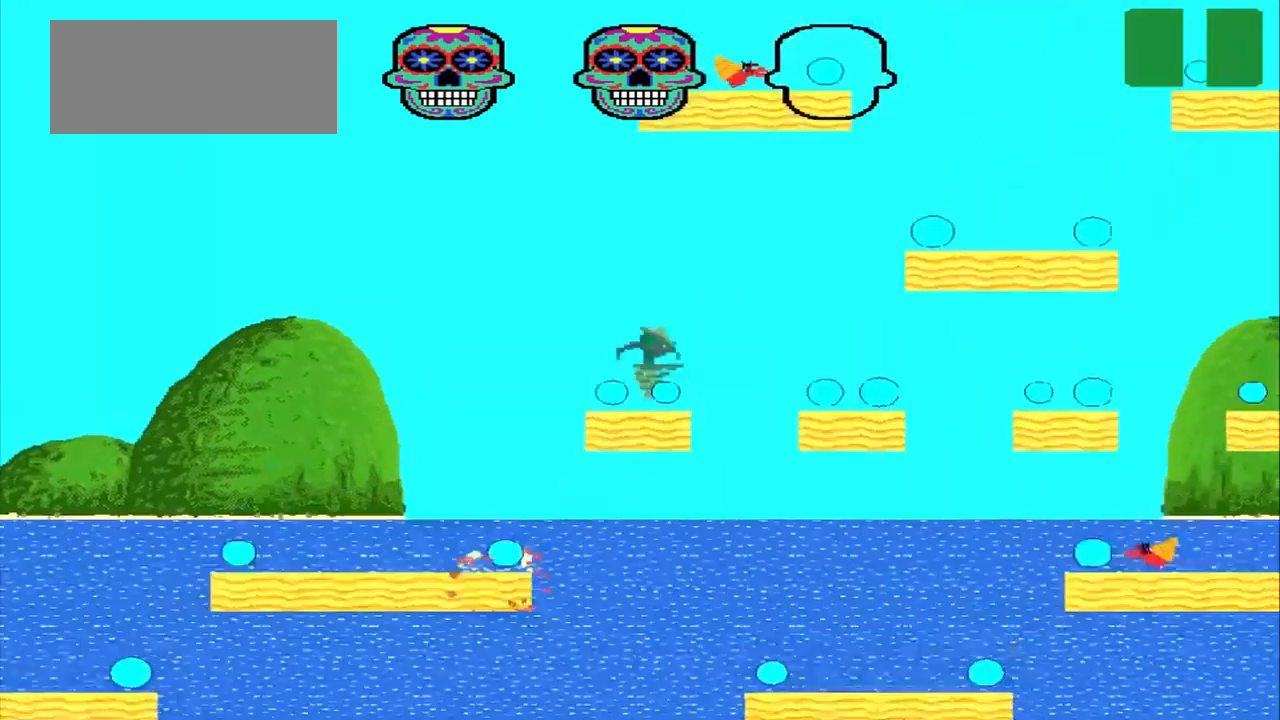
{"buttons": [], "left_stick": "center", "events": [[167, "left_stick", "center"]]}
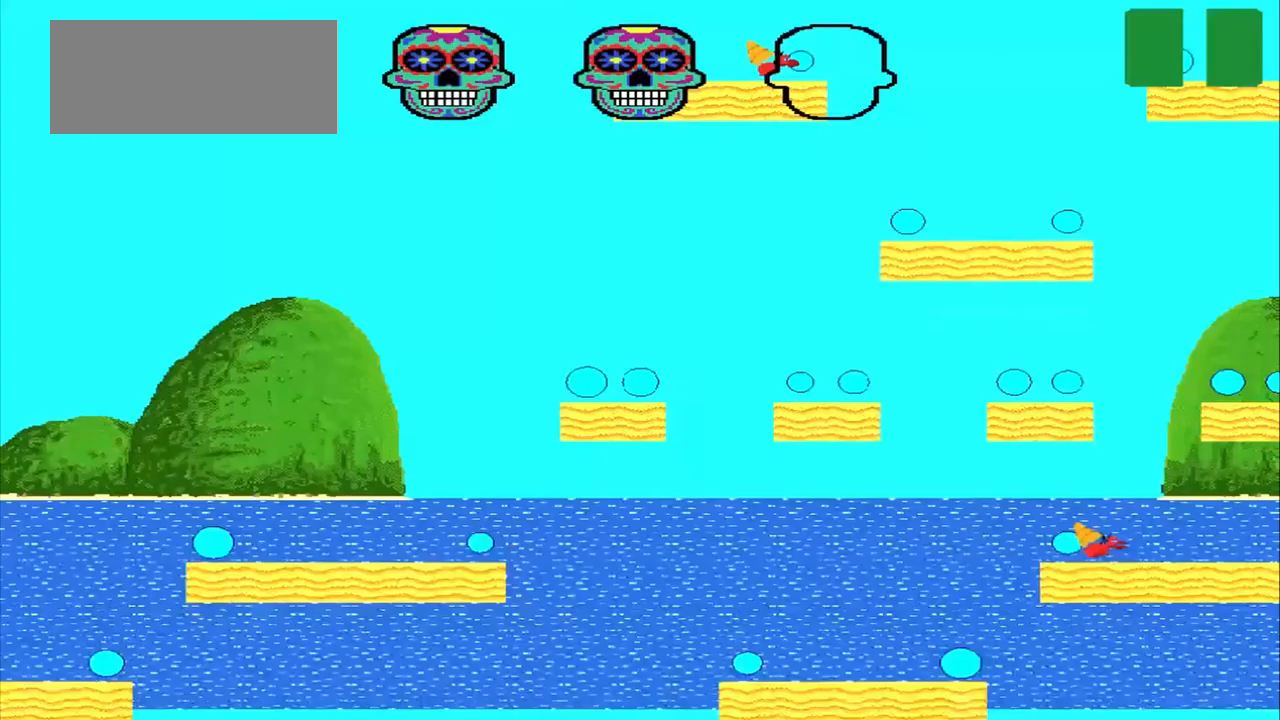
{"buttons": ["CROSS"], "left_stick": "right", "events": [[42, "CROSS", "down"], [42, "left_stick", "right"]]}
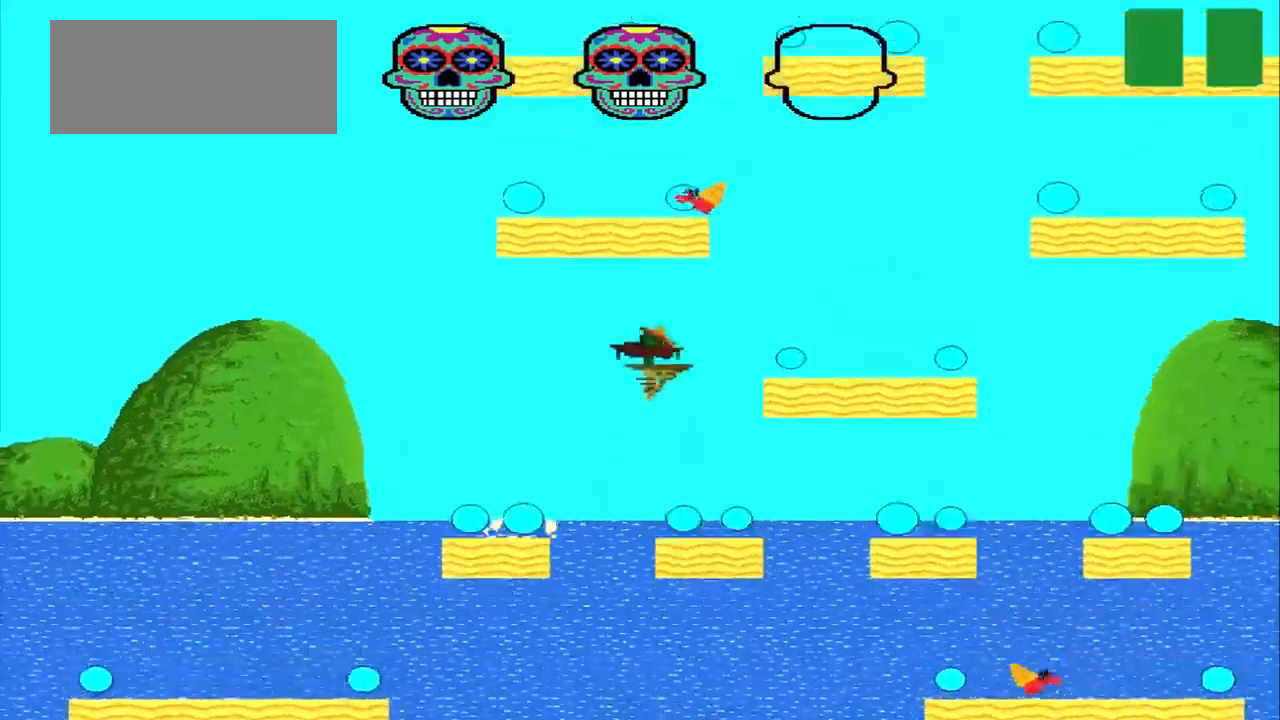
{"buttons": [], "left_stick": "right", "events": [[83, "CROSS", "up"]]}
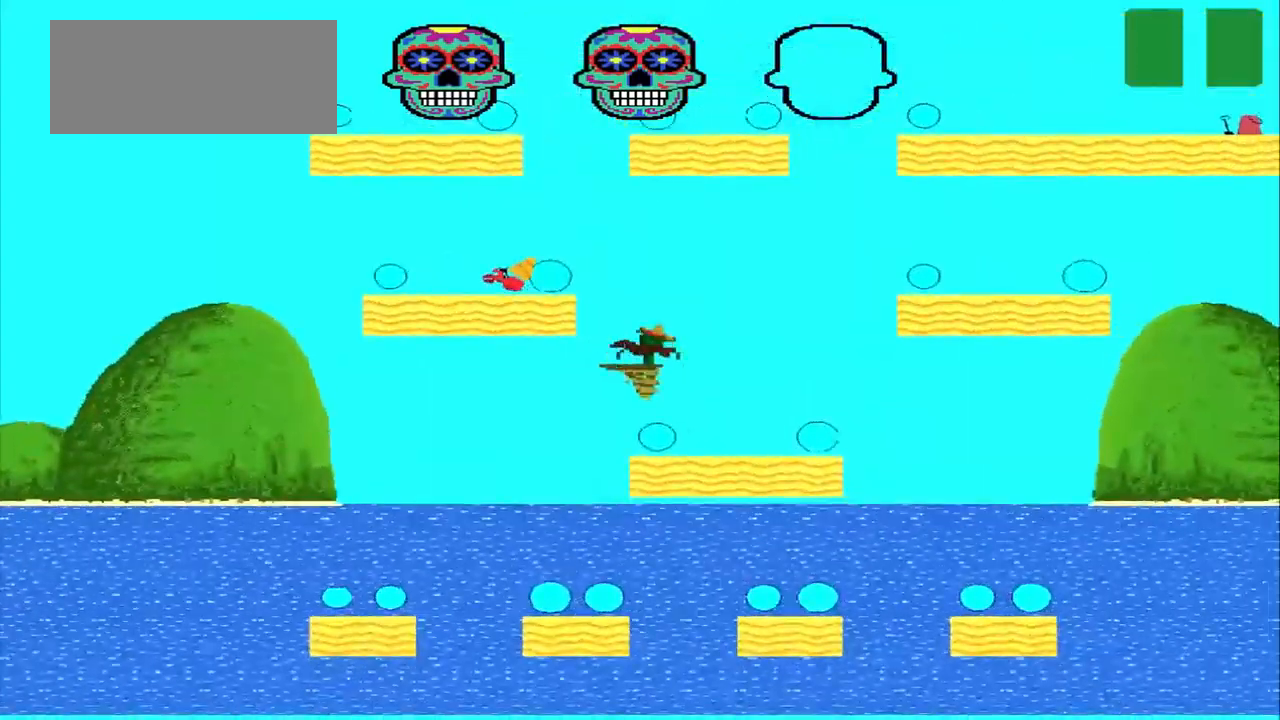
{"buttons": ["CROSS"], "left_stick": "right", "events": [[417, "CROSS", "down"]]}
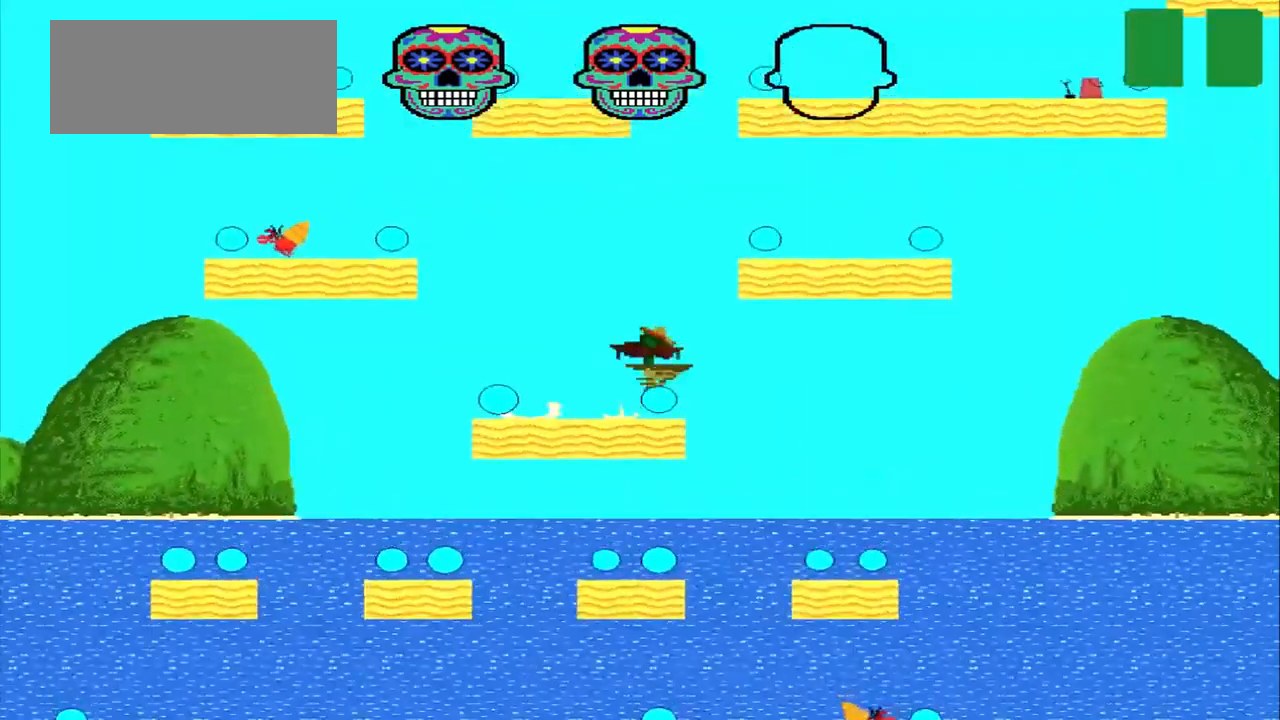
{"buttons": [], "left_stick": "right", "events": [[333, "R1", "down"], [458, "CROSS", "up"], [458, "R1", "up"]]}
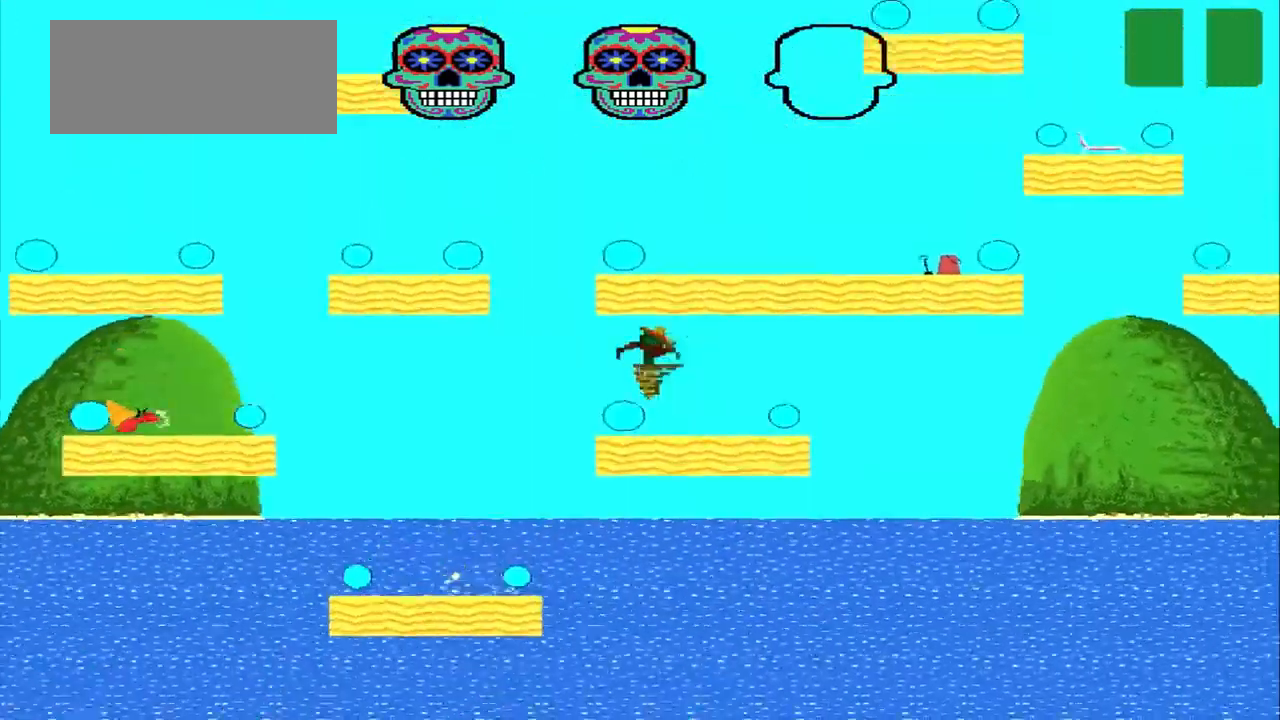
{"buttons": [], "left_stick": "right", "events": []}
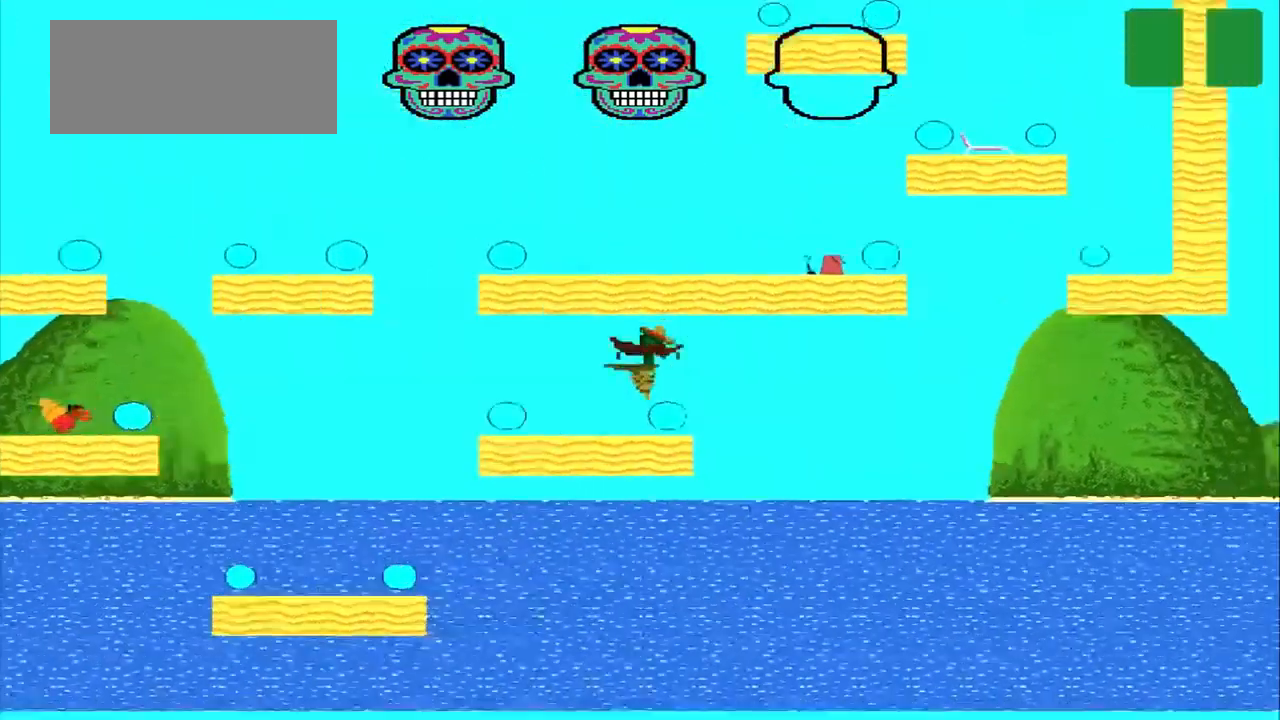
{"buttons": [], "left_stick": "right", "events": []}
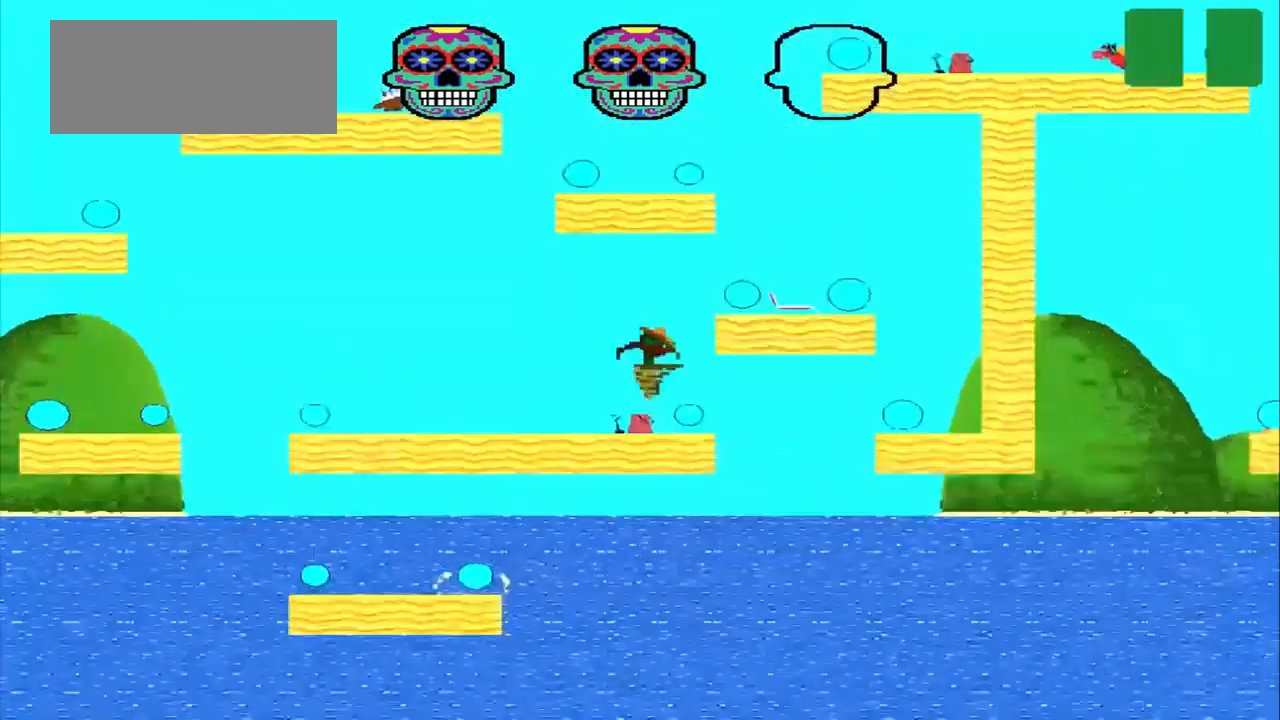
{"buttons": ["CROSS"], "left_stick": "right", "events": [[208, "left_stick", "center"], [417, "CROSS", "down"], [417, "left_stick", "right"]]}
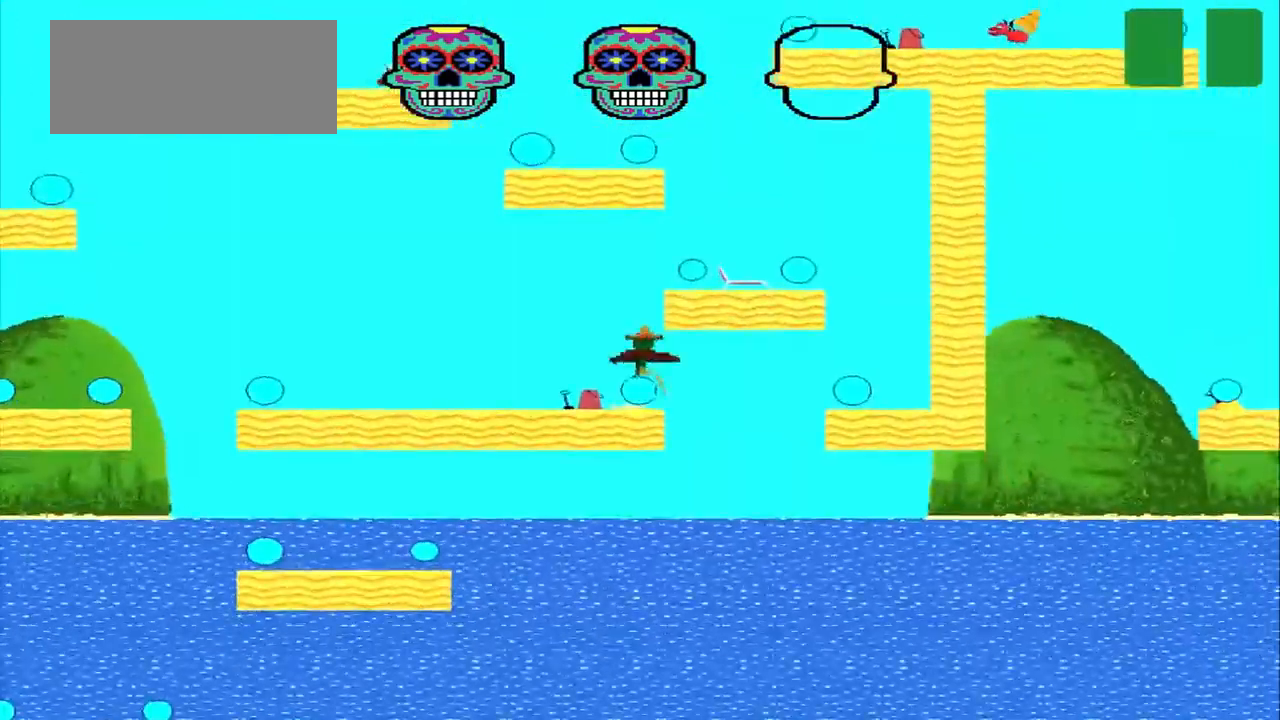
{"buttons": [], "left_stick": "right", "events": [[333, "R1", "down"], [417, "CROSS", "up"], [417, "R1", "up"]]}
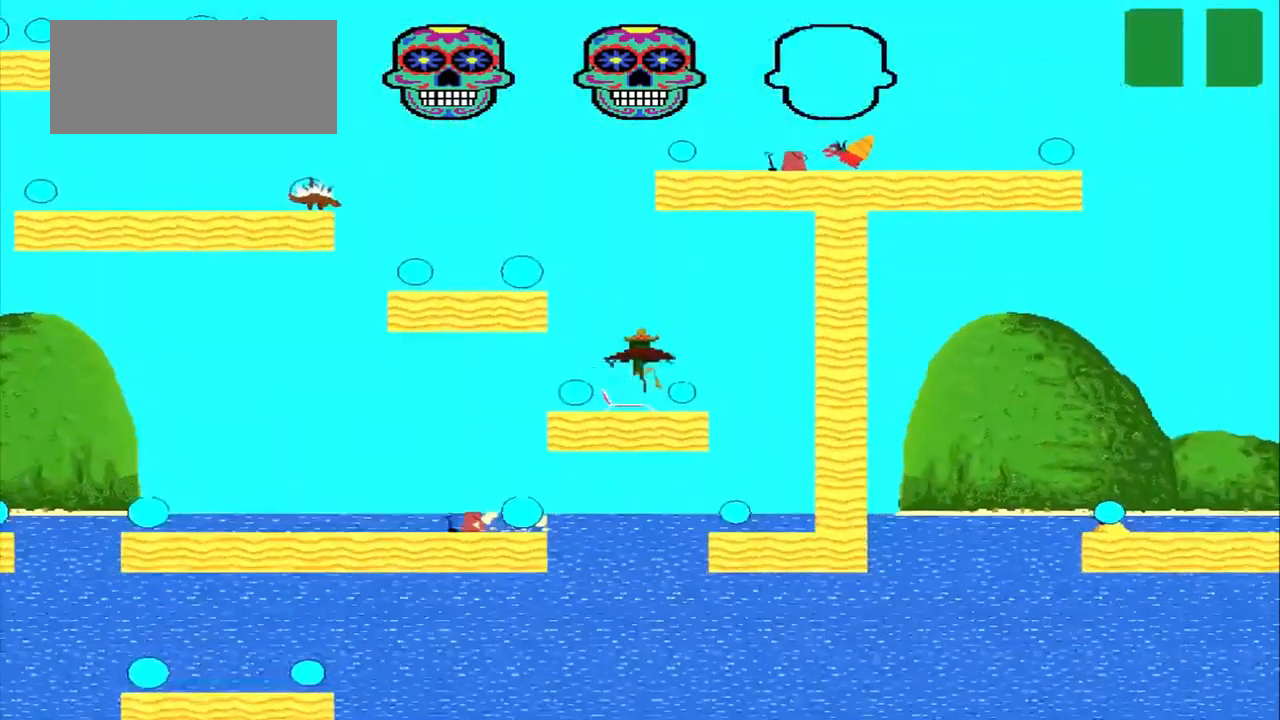
{"buttons": ["CROSS"], "left_stick": "left", "events": [[208, "left_stick", "center"], [333, "CROSS", "down"], [333, "left_stick", "left"]]}
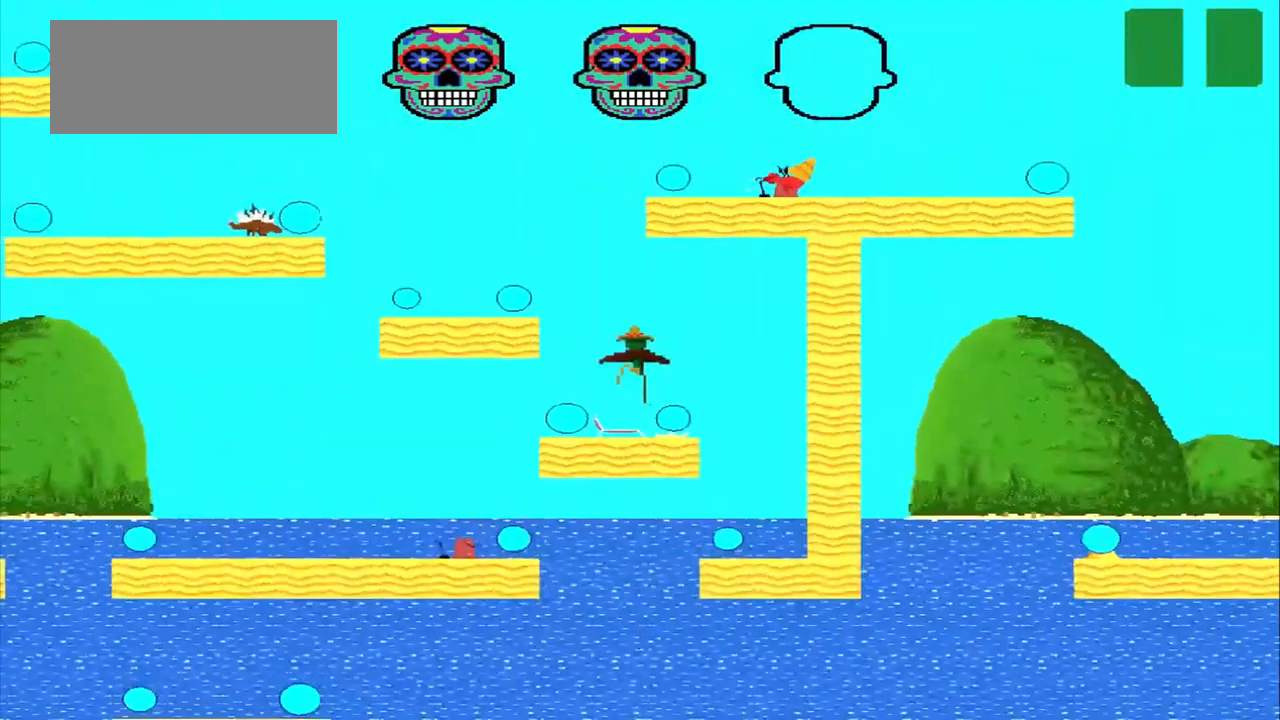
{"buttons": [], "left_stick": "left", "events": [[250, "CROSS", "up"]]}
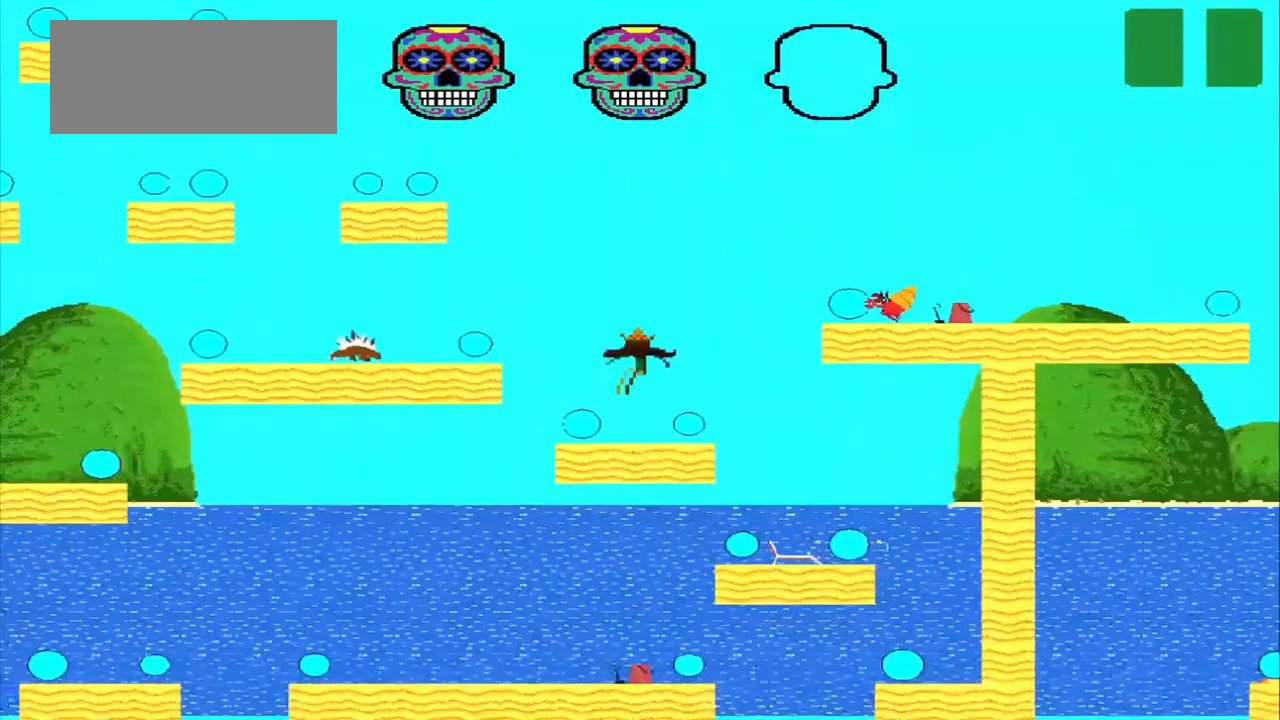
{"buttons": ["CROSS"], "left_stick": "left", "events": [[167, "CROSS", "down"]]}
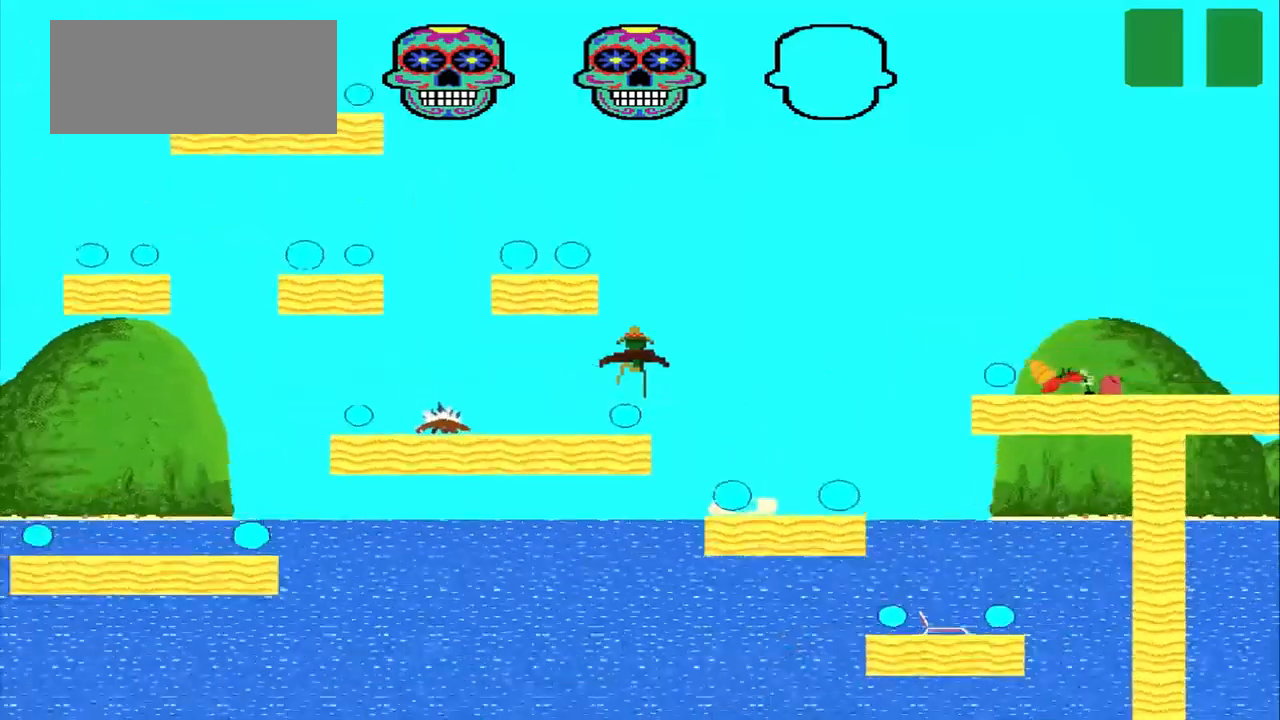
{"buttons": [], "left_stick": "center", "events": [[250, "CROSS", "up"], [250, "left_stick", "center"]]}
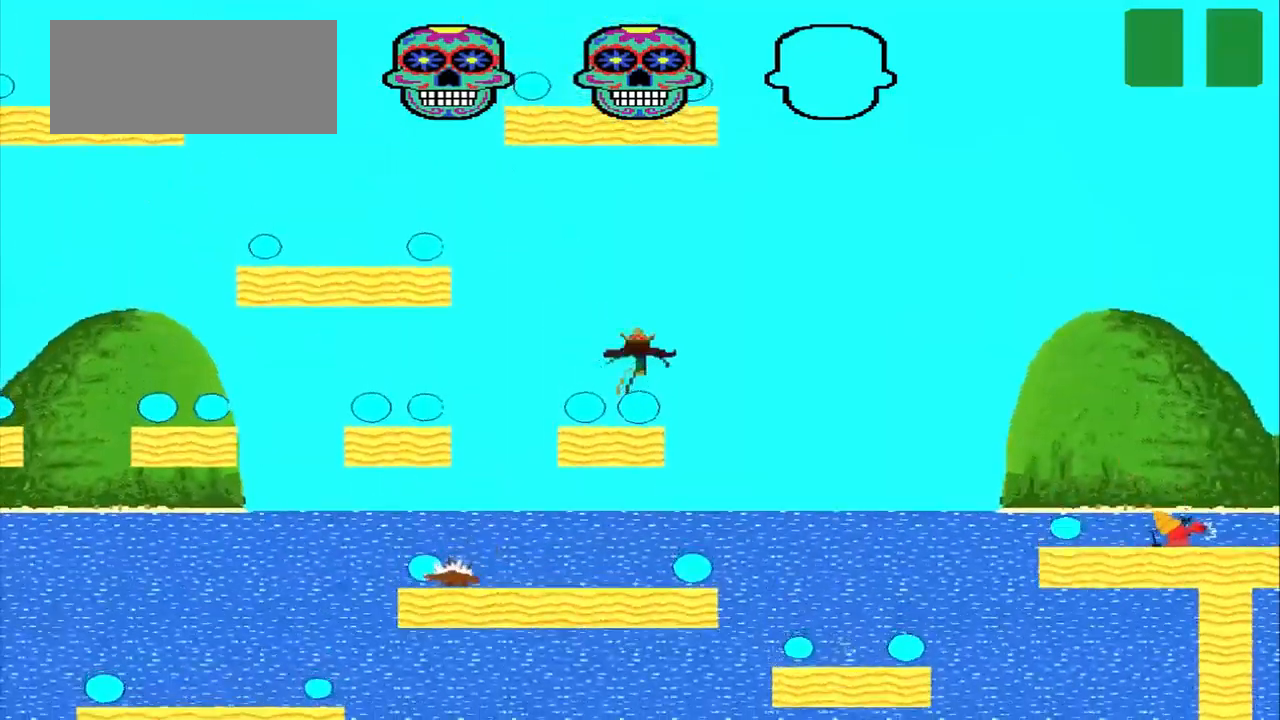
{"buttons": ["CROSS"], "left_stick": "left", "events": [[250, "CROSS", "down"], [250, "left_stick", "left"]]}